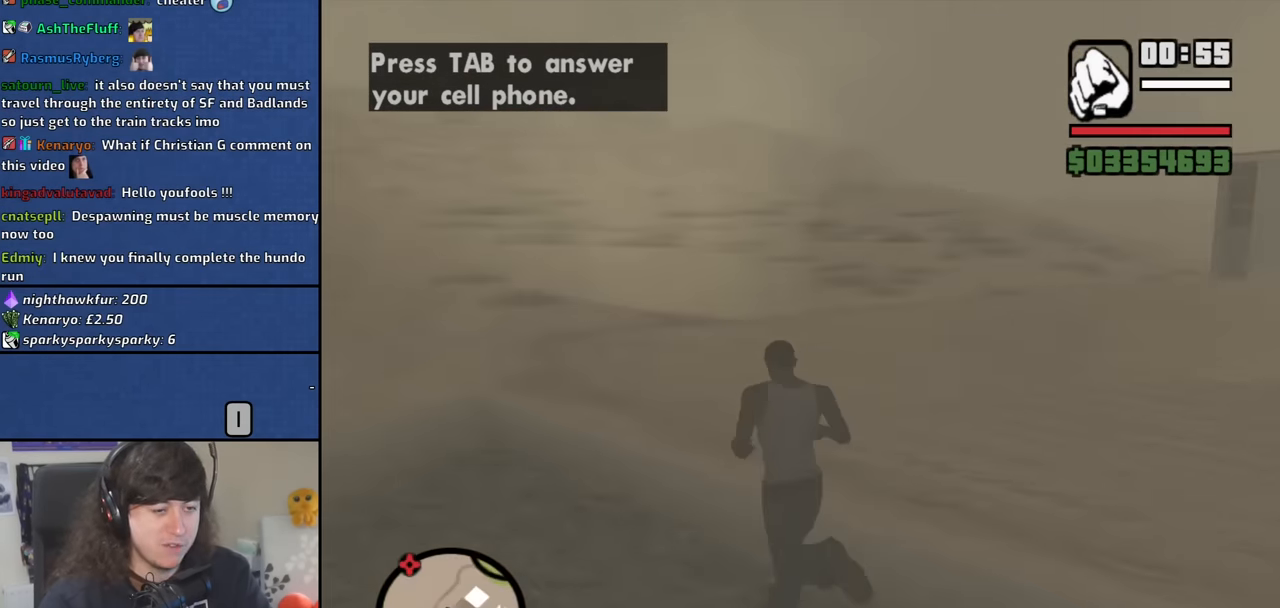
Gameplay with keyboard and mouse; each line is a JSON object with the keys and mouse buttons held at the frame after it. "events" lists presses ("down") and releases ("up") of "1", "2", "3", "4", "5", "6", "8", "a", "alt", "b", "c", "ctrl", "d", "down", "e", "escape", "f", "f1", "f2", "f3", "g", "h", "left", "n", "num2", "q", "r", "right", "s", "shift", "space", "t", "tab", "up", "v", "w", "x", "y", "z", "mouse_left", "mouse_middle", "mouse_right", "mouse_wheel_up" and "mouse_wheel_down" between this image and that frame as [ms after this image, input, new state], when the widget could be followed in between. "mouse_left", "mouse_middle", "mouse_right", "mouse_wheel_up", "mouse_wheel_down" = the "left", "middle", "right", "wheel_up", "wheel_down" buttons of the "mouse" list. No other keys are recorded. Mouse movement is not recorded.
{"keys": ["a", "space", "w"], "mouse": [], "events": [[467, "a", "down"], [467, "space", "down"]]}
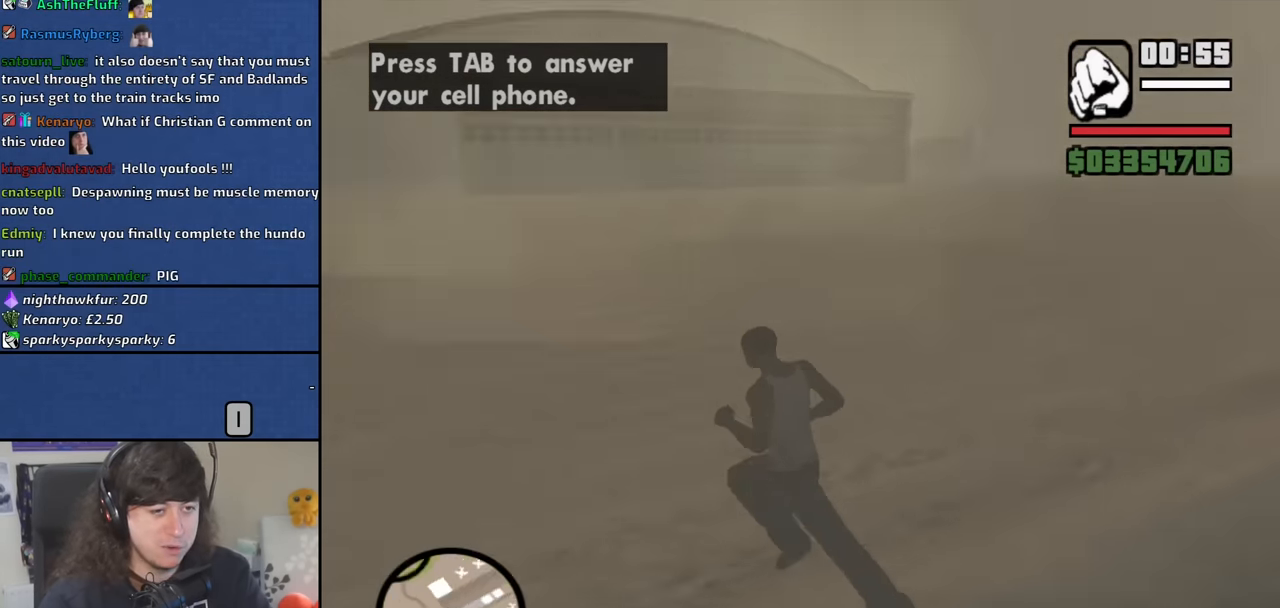
{"keys": ["a", "space", "w"], "mouse": [], "events": [[67, "space", "up"], [217, "space", "down"], [300, "space", "up"], [450, "space", "down"]]}
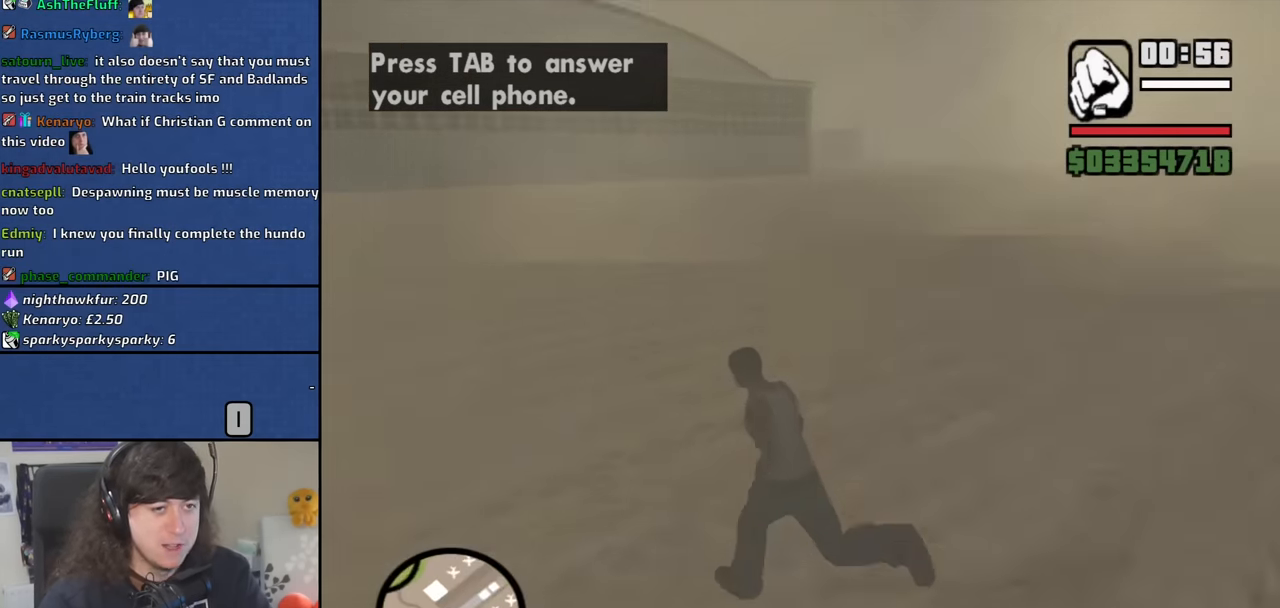
{"keys": ["a", "w"], "mouse": [], "events": [[33, "space", "up"], [183, "space", "down"], [266, "space", "up"], [416, "space", "down"], [500, "space", "up"]]}
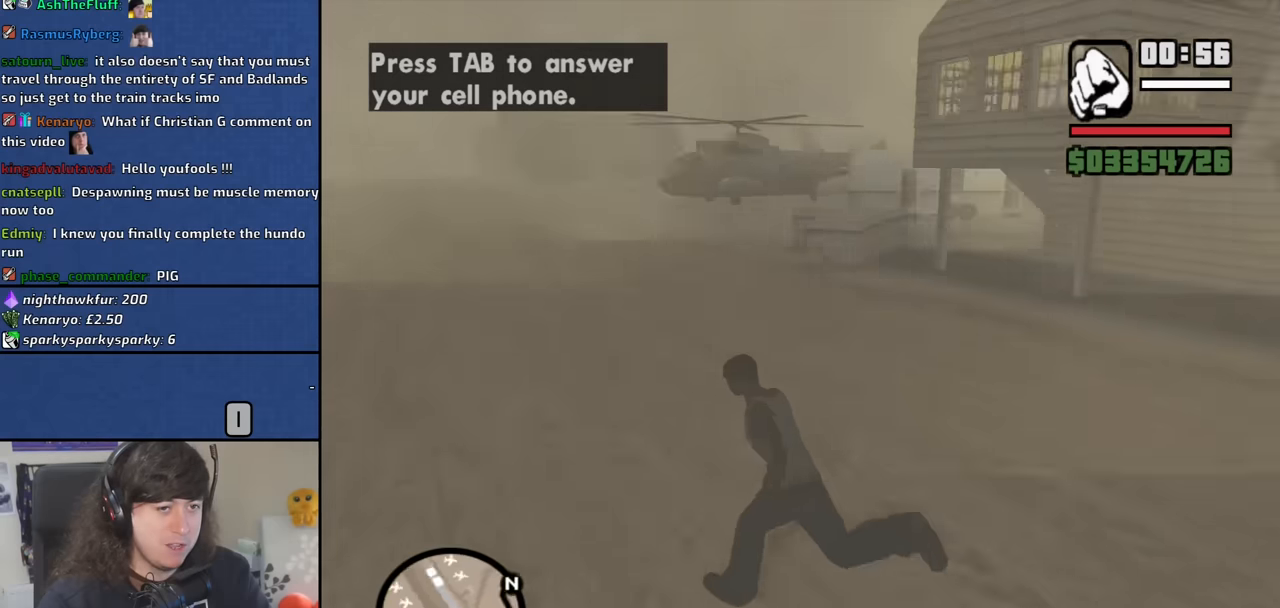
{"keys": ["a", "w"], "mouse": [], "events": [[100, "space", "down"], [183, "space", "up"], [333, "space", "down"], [433, "space", "up"]]}
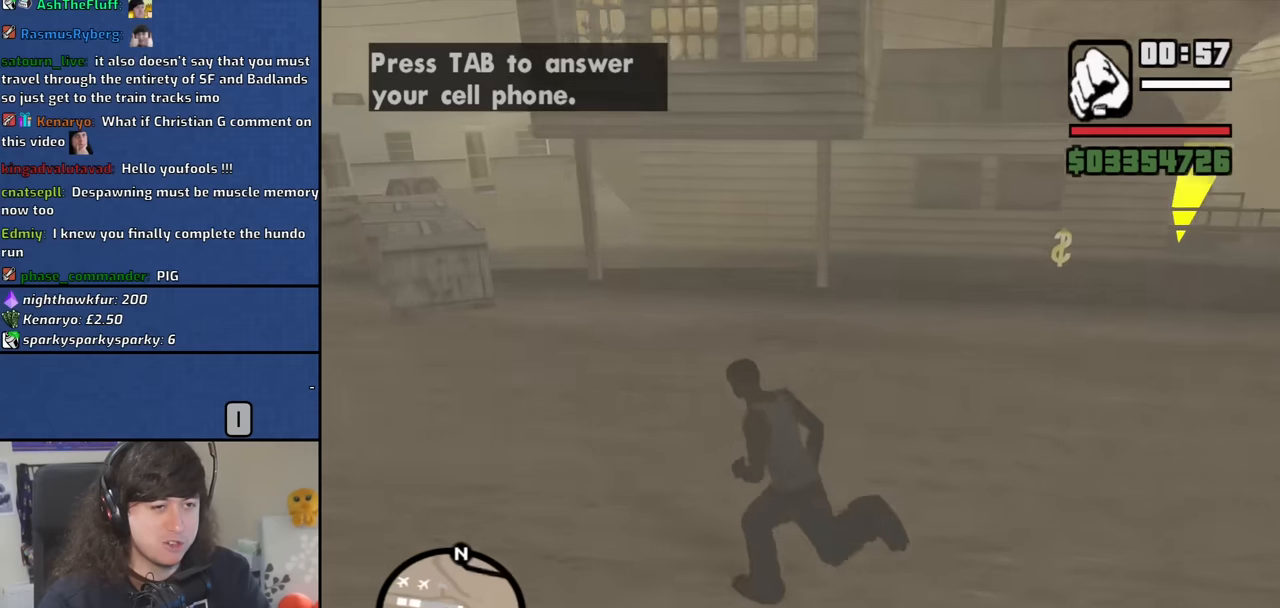
{"keys": ["w"], "mouse": [], "events": [[400, "a", "up"]]}
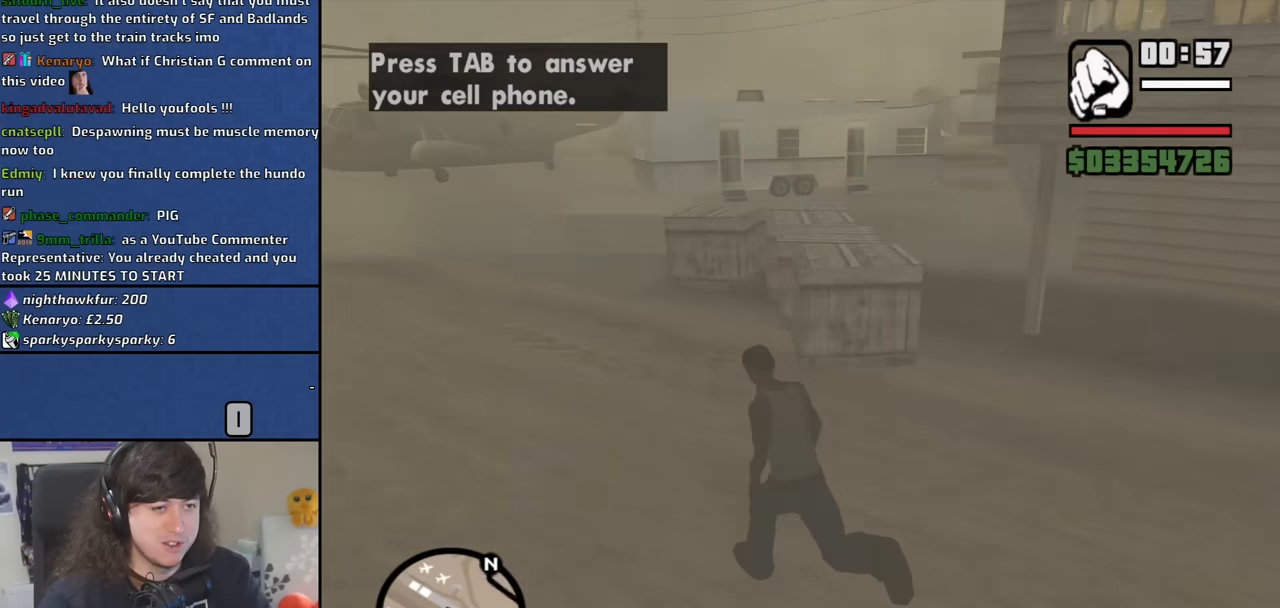
{"keys": [], "mouse": [], "events": [[33, "shift", "down"], [216, "shift", "up"], [216, "w", "up"]]}
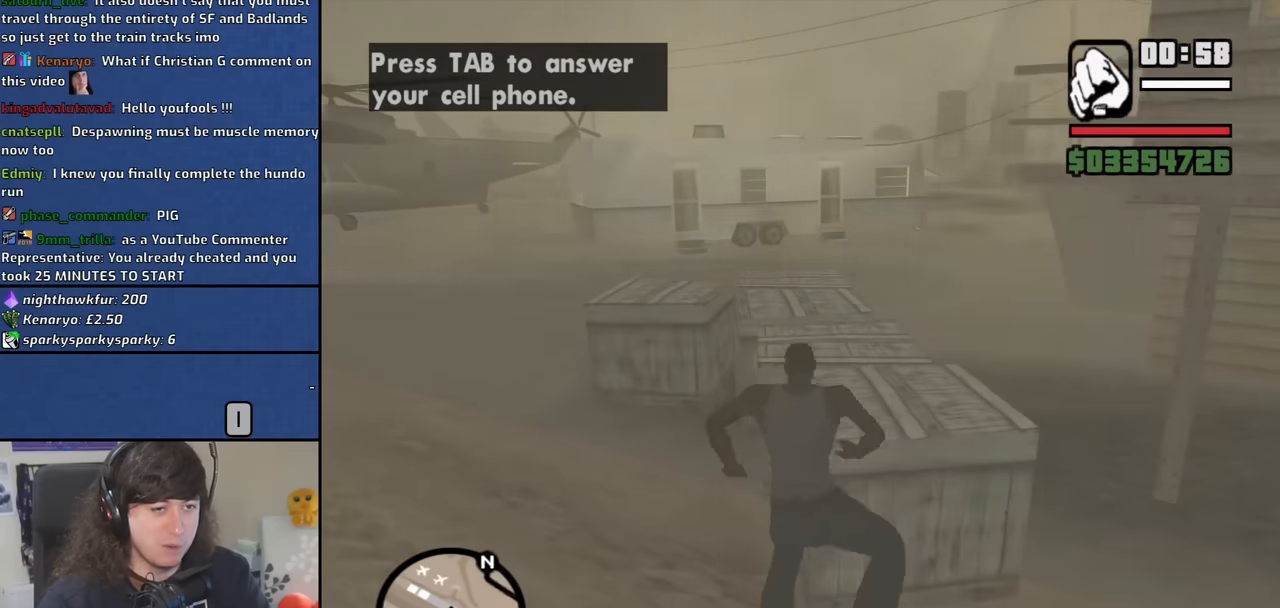
{"keys": ["w"], "mouse": [], "events": [[433, "w", "down"]]}
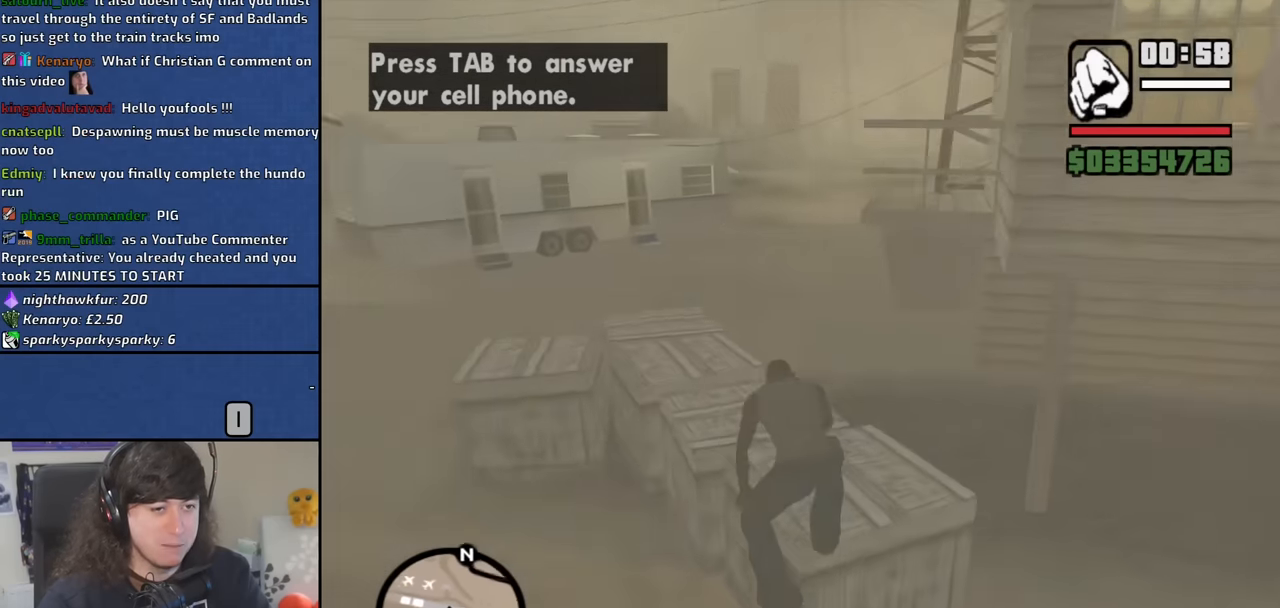
{"keys": ["w"], "mouse": [], "events": [[16, "a", "down"], [400, "a", "up"]]}
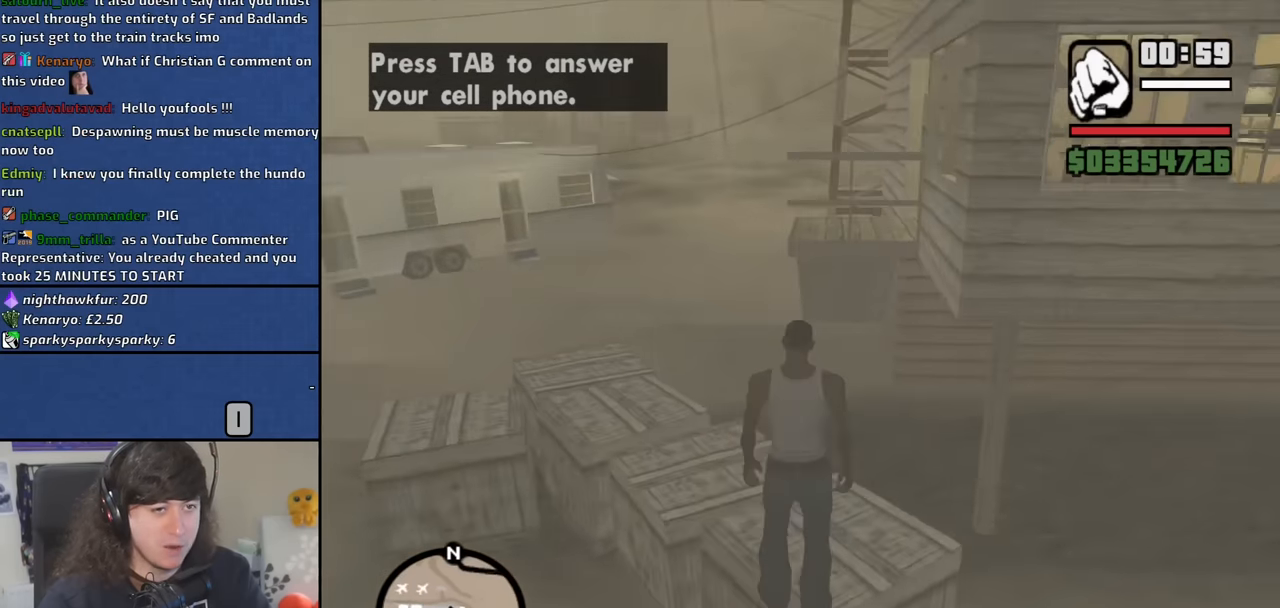
{"keys": ["shift"], "mouse": [], "events": [[183, "shift", "down"], [216, "w", "up"]]}
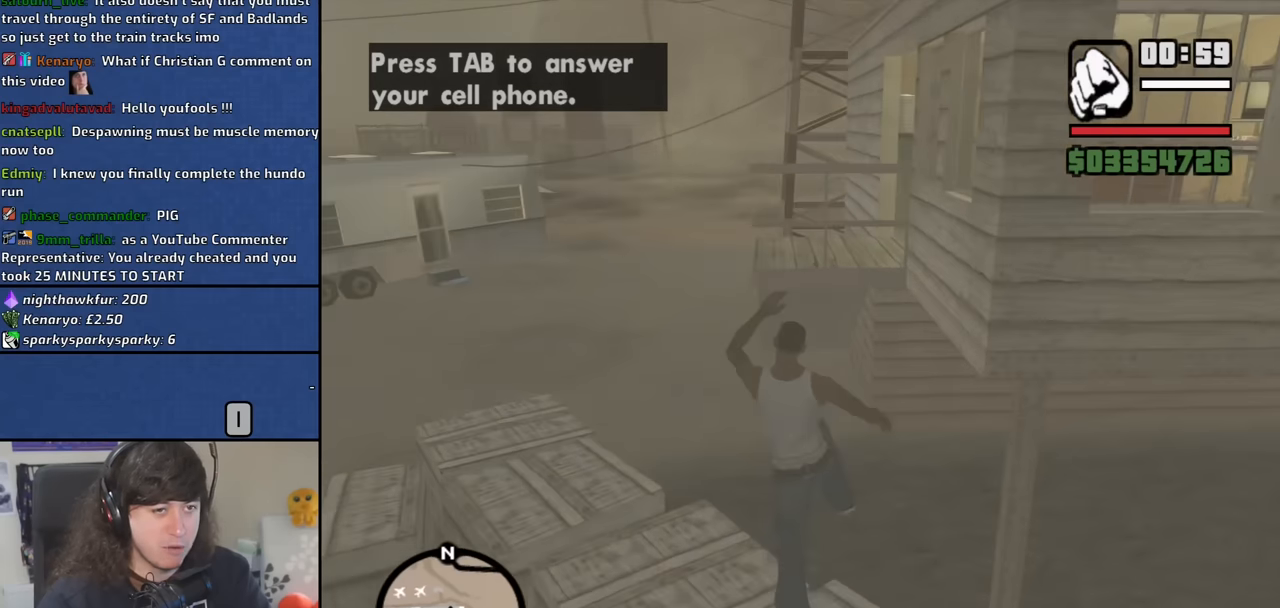
{"keys": ["shift"], "mouse": [], "events": []}
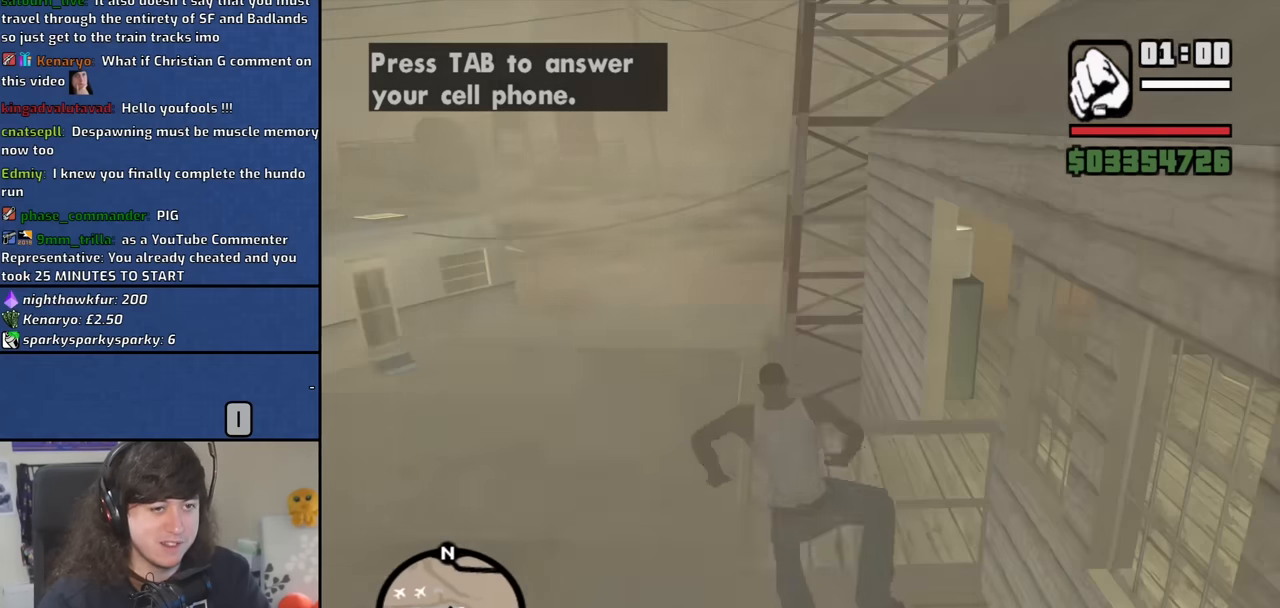
{"keys": [], "mouse": [], "events": [[200, "shift", "up"]]}
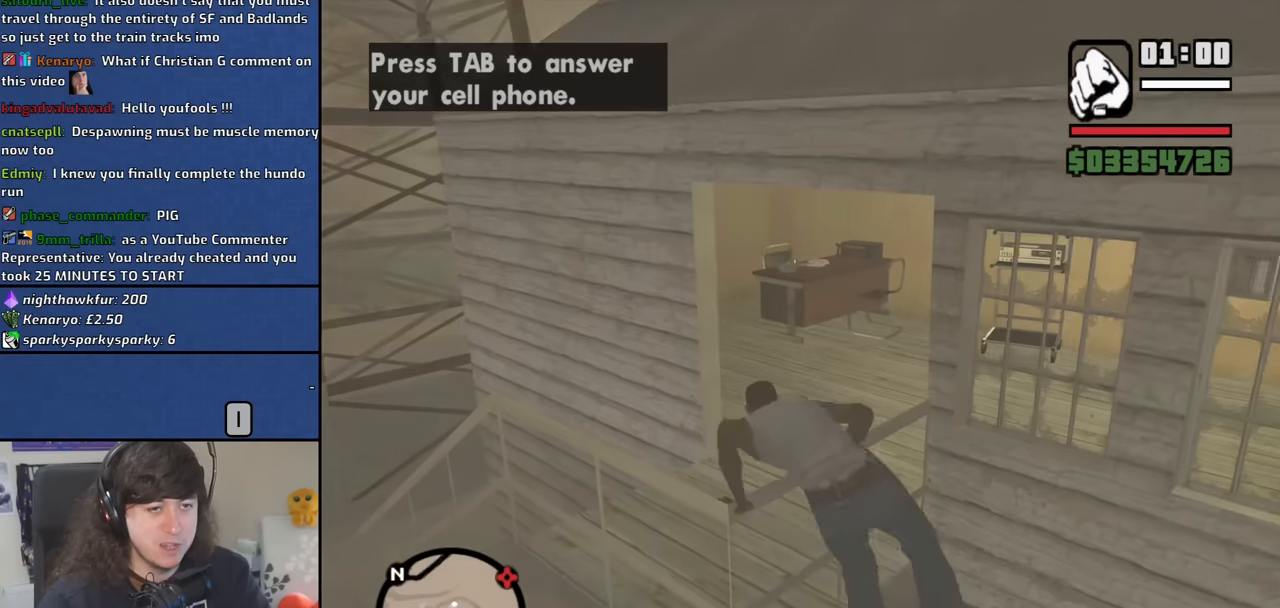
{"keys": [], "mouse": [], "events": []}
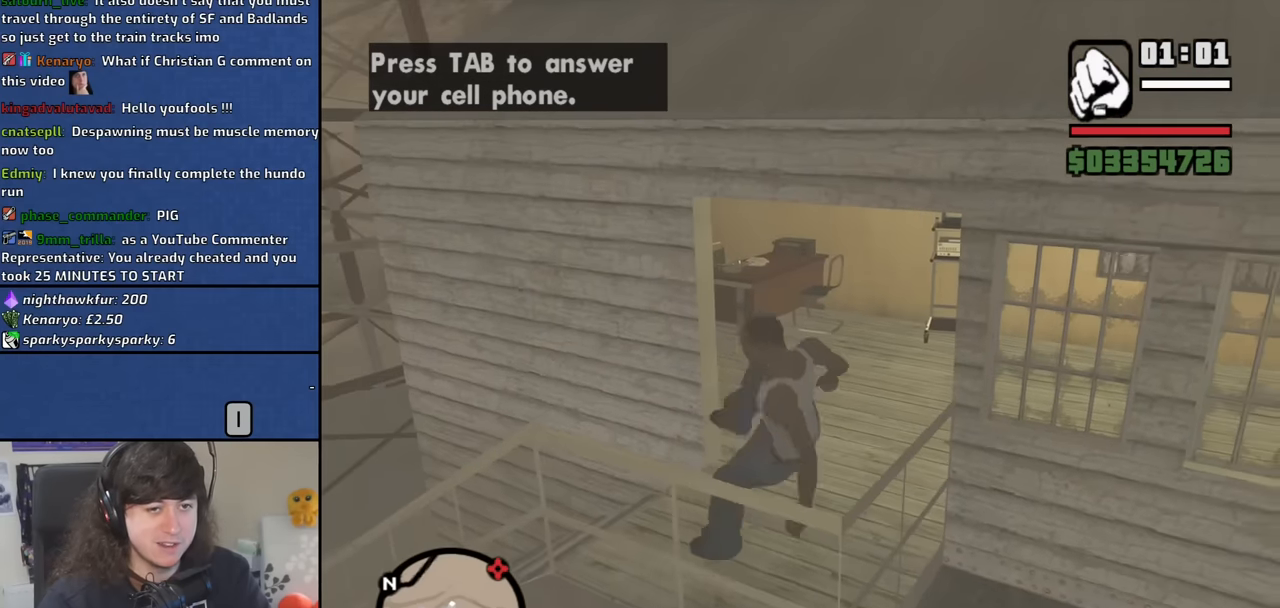
{"keys": [], "mouse": [], "events": []}
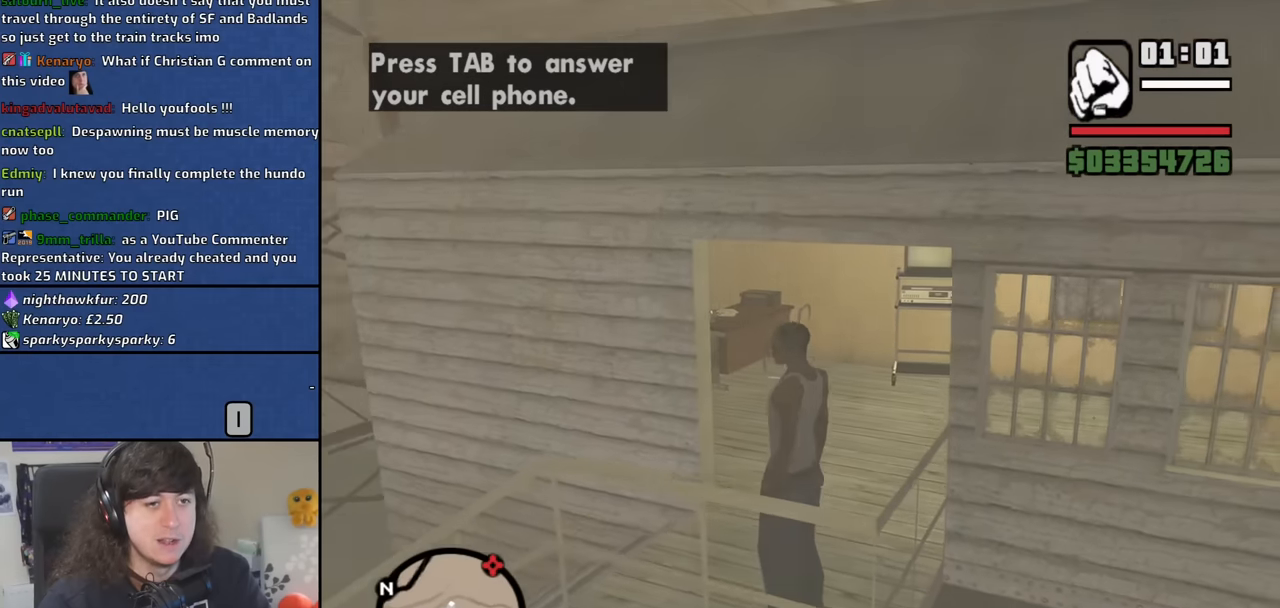
{"keys": [], "mouse": [], "events": [[400, "w", "down"], [450, "w", "up"]]}
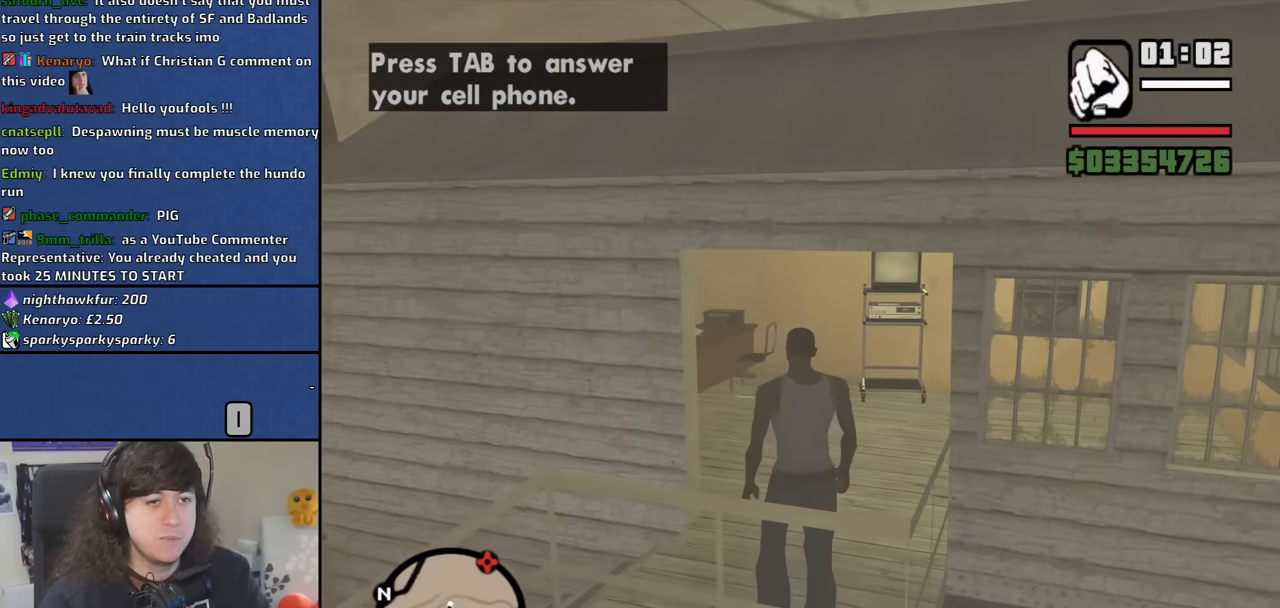
{"keys": ["shift"], "mouse": [], "events": [[133, "shift", "down"]]}
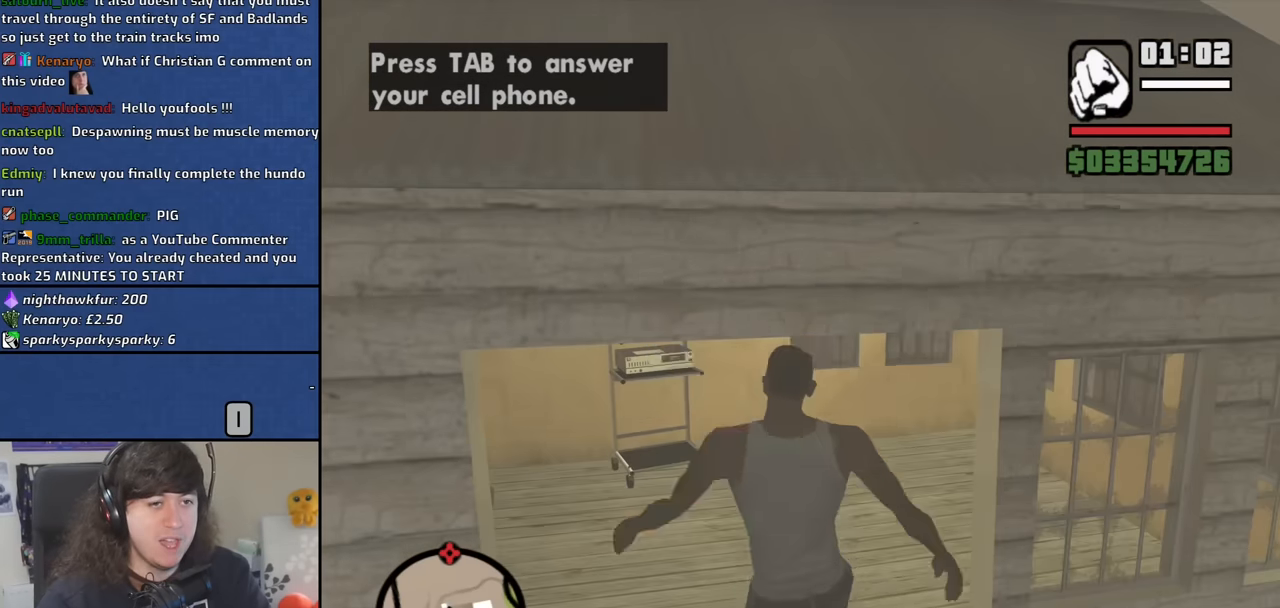
{"keys": ["shift"], "mouse": [], "events": []}
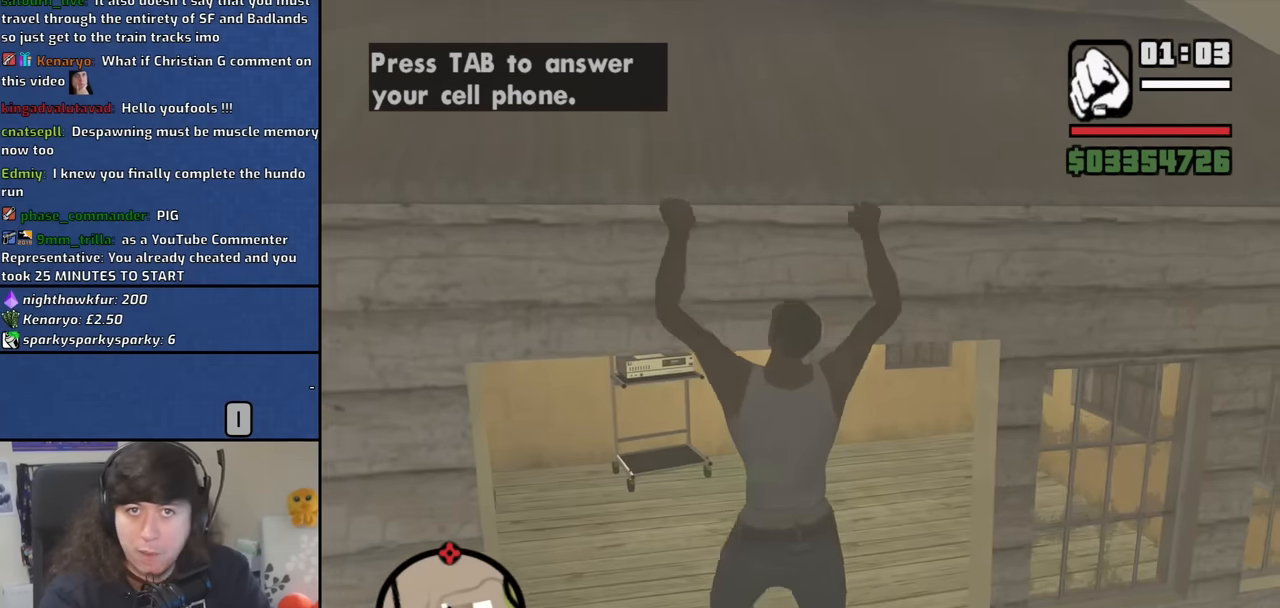
{"keys": ["shift"], "mouse": [], "events": []}
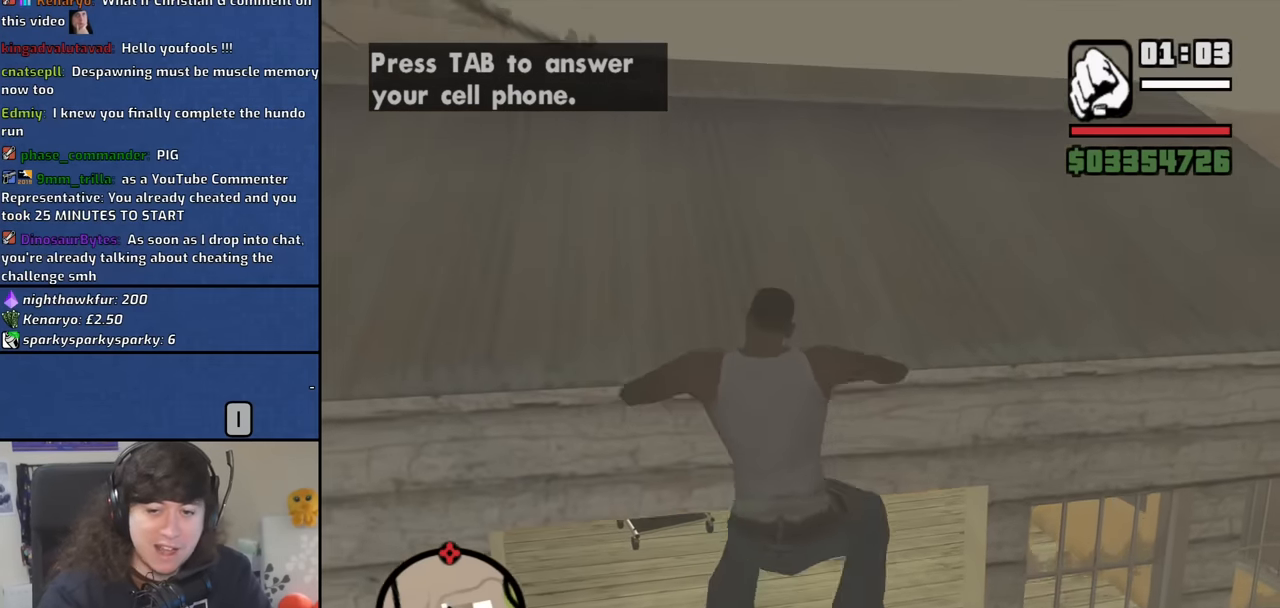
{"keys": ["w"], "mouse": [], "events": [[500, "shift", "up"], [500, "w", "down"]]}
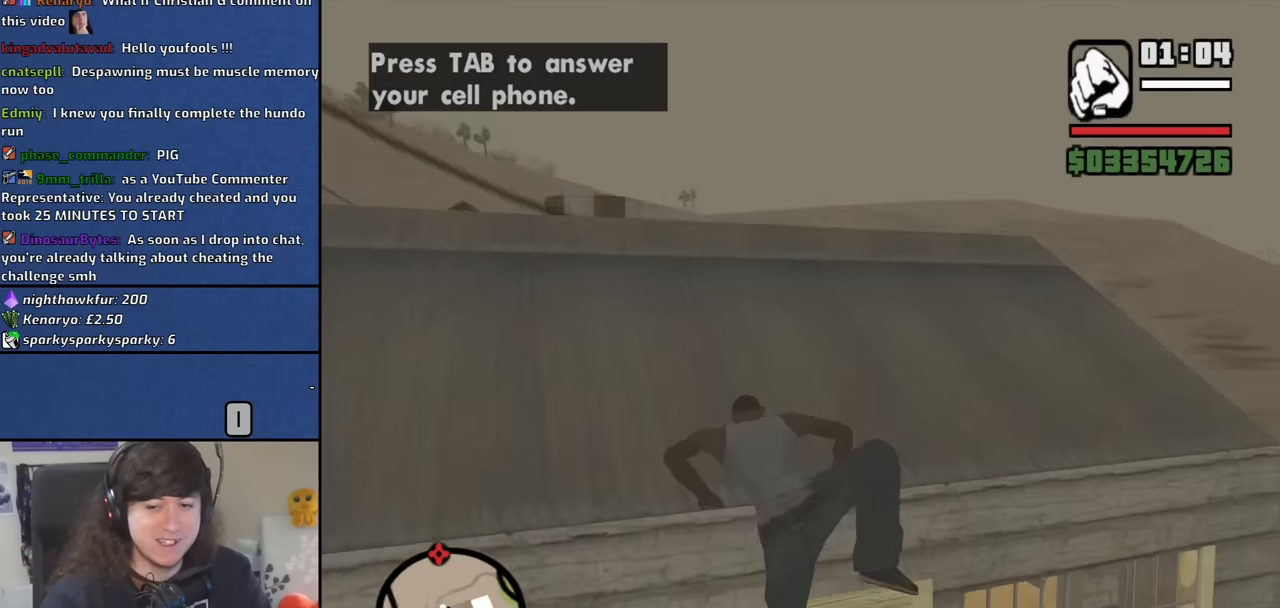
{"keys": ["w"], "mouse": [], "events": []}
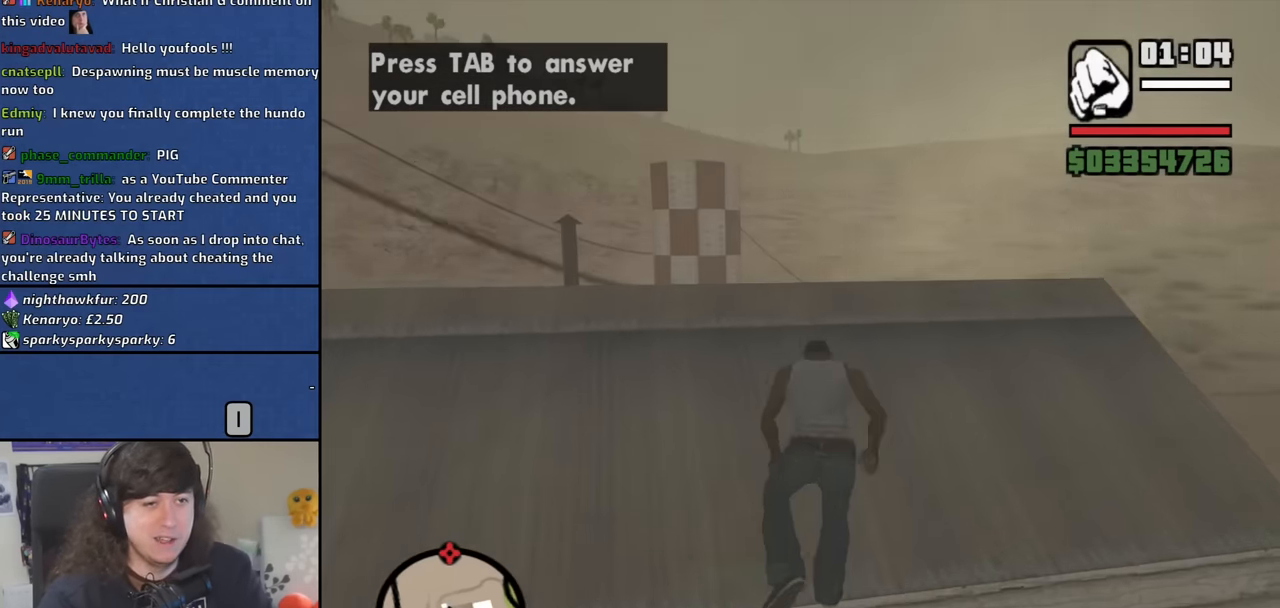
{"keys": ["w"], "mouse": [], "events": []}
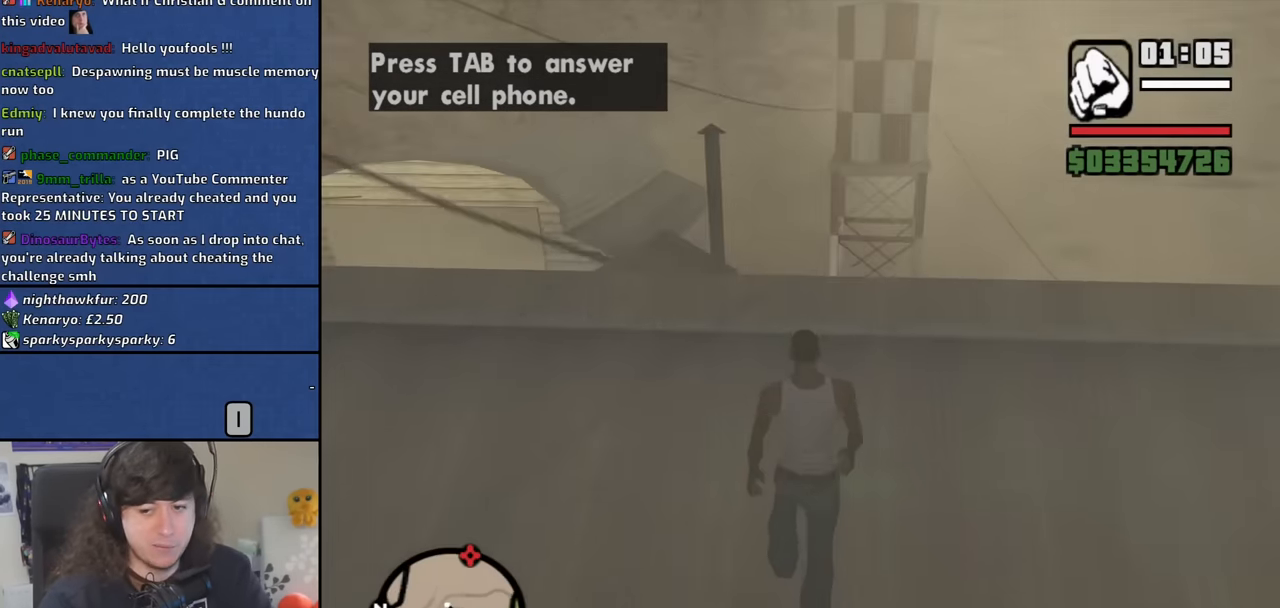
{"keys": ["d", "w"], "mouse": [], "events": [[216, "d", "down"]]}
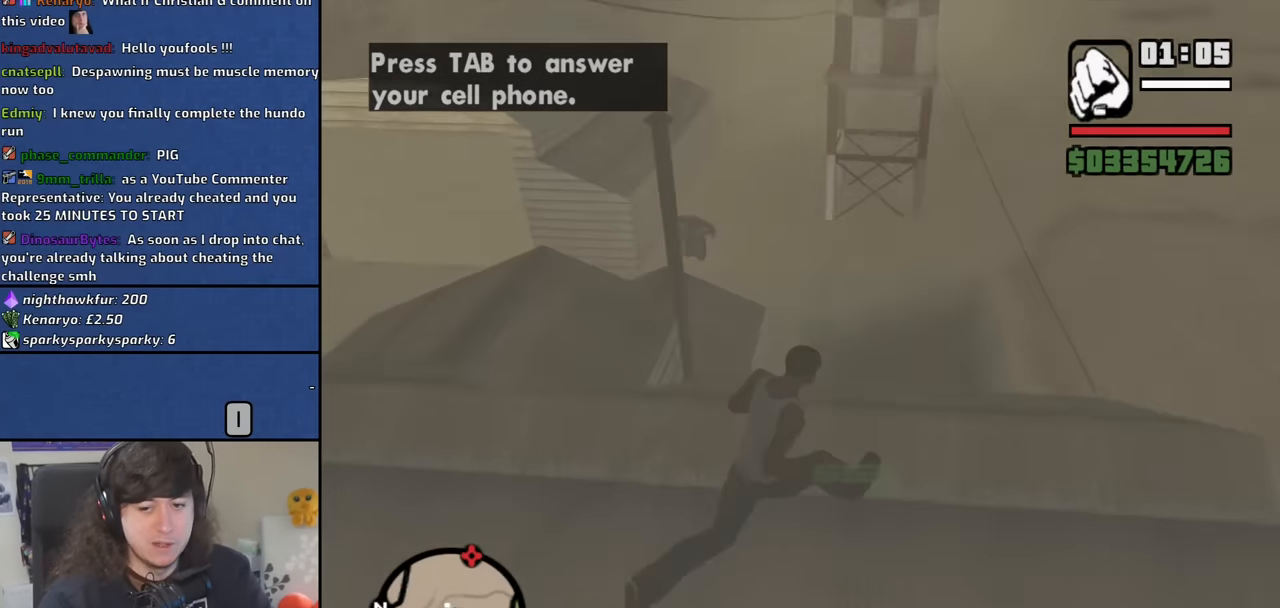
{"keys": ["w"], "mouse": [], "events": [[333, "d", "up"]]}
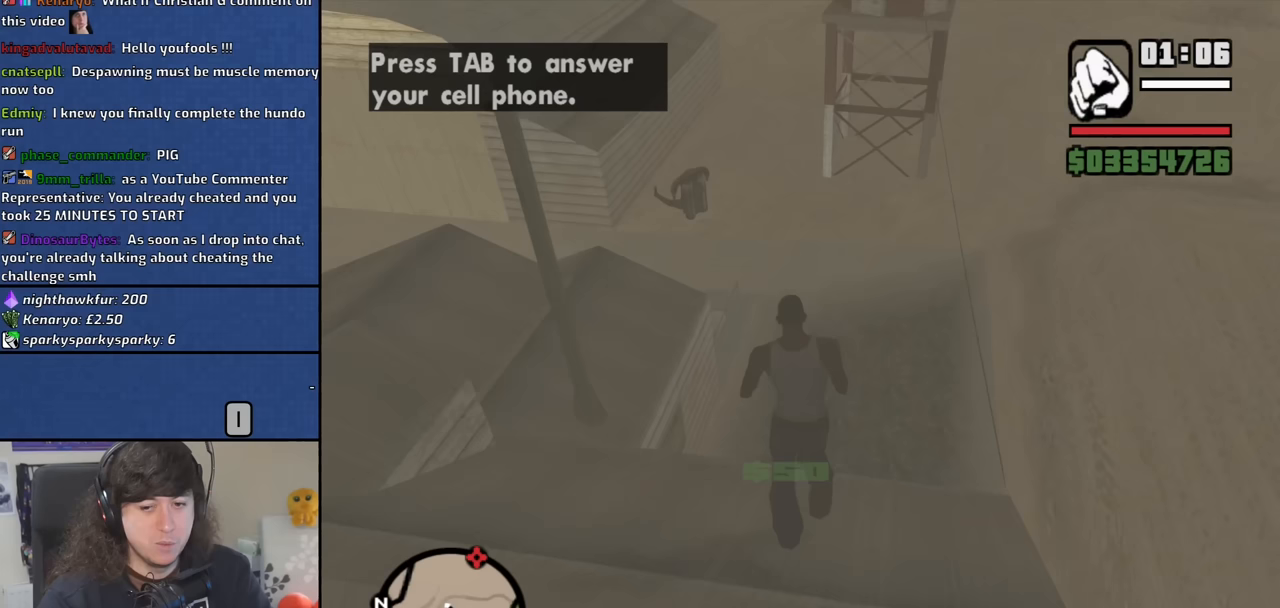
{"keys": ["w"], "mouse": [], "events": []}
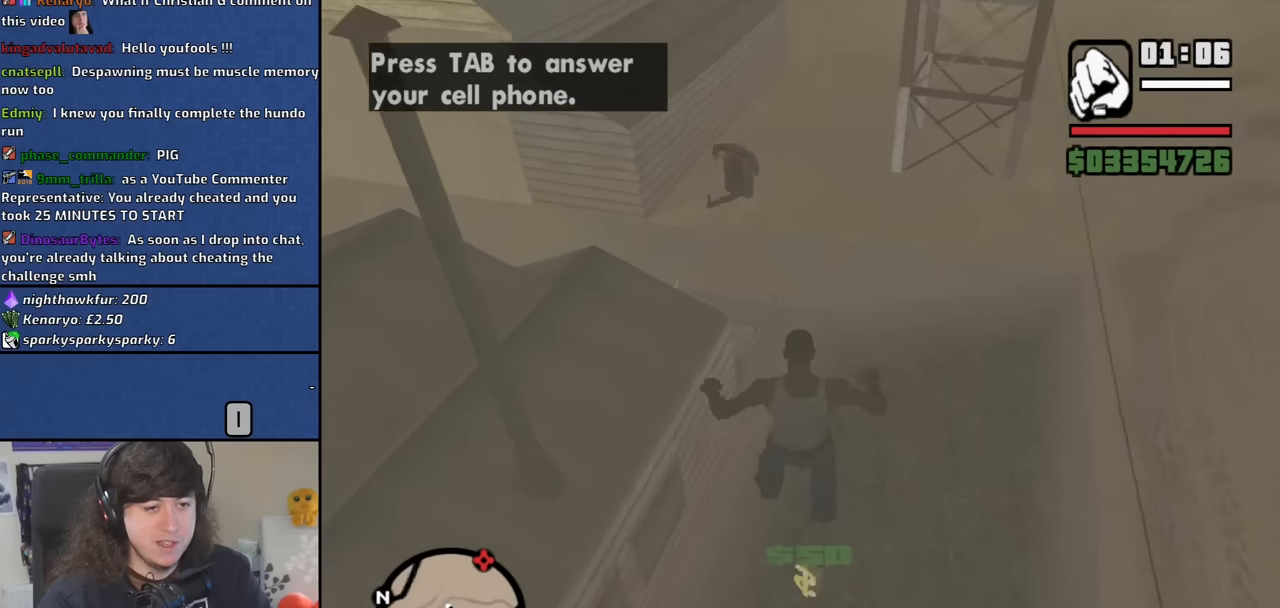
{"keys": ["w"], "mouse": [], "events": []}
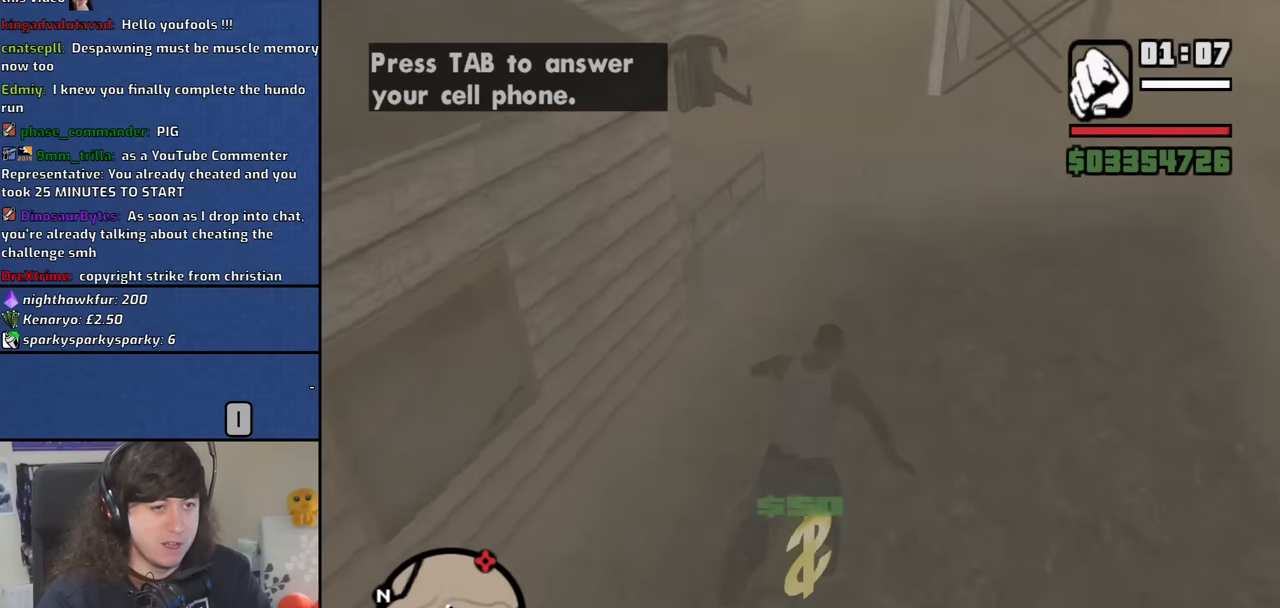
{"keys": ["w"], "mouse": [], "events": []}
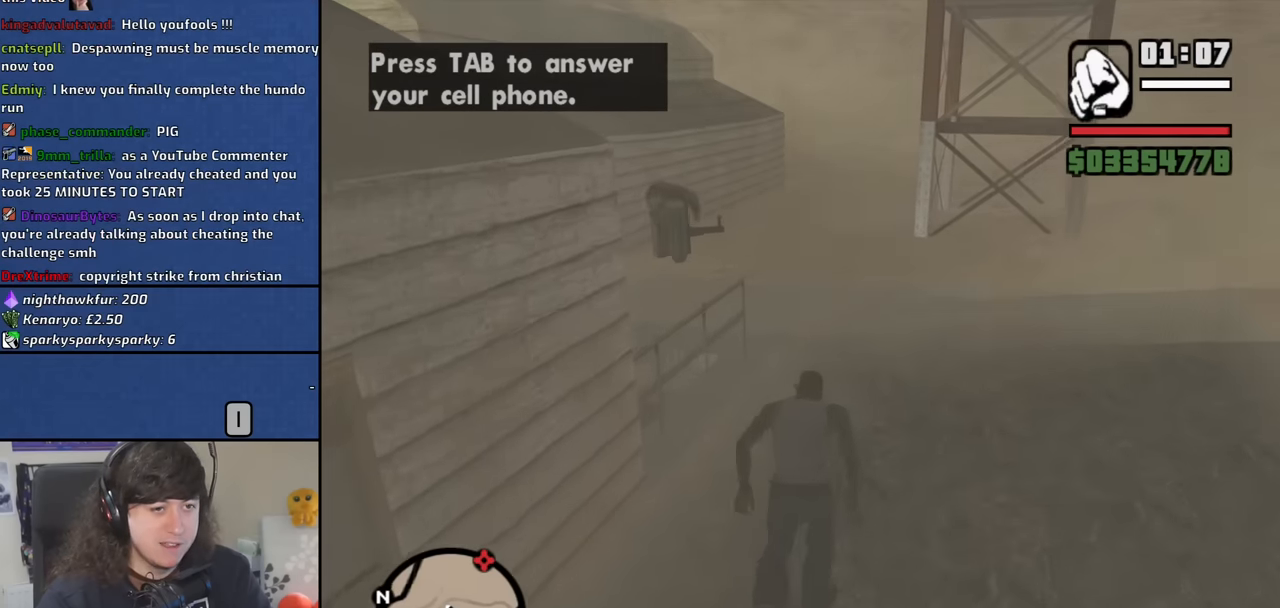
{"keys": ["d", "w"], "mouse": [], "events": [[450, "d", "down"]]}
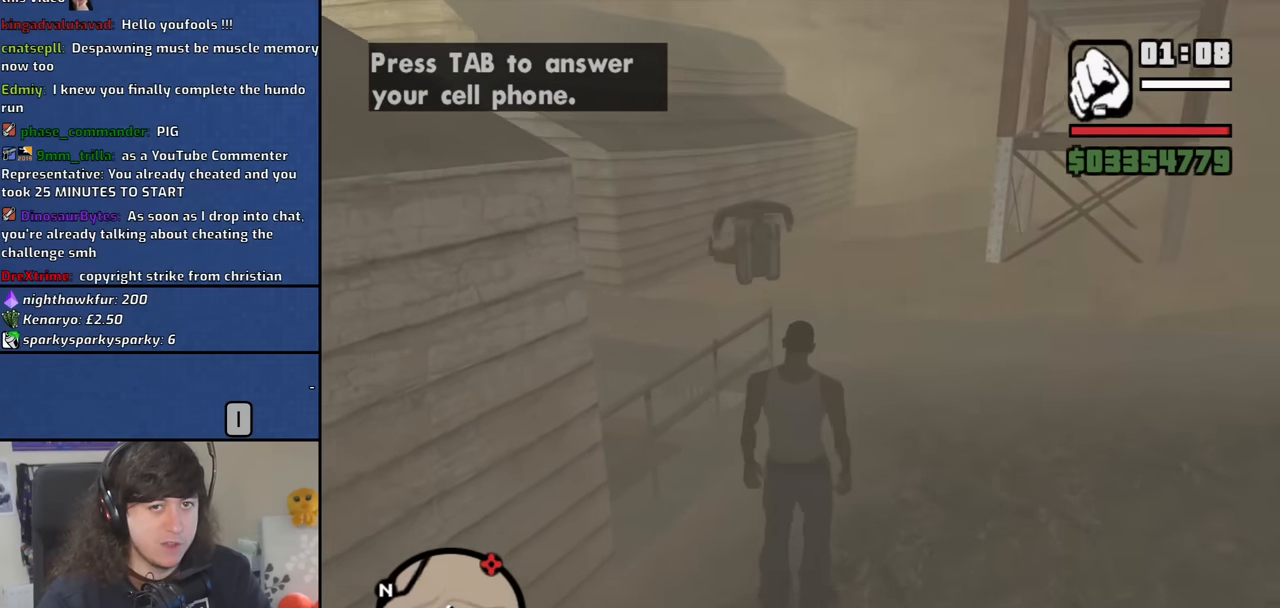
{"keys": [], "mouse": [], "events": [[500, "d", "up"], [500, "w", "up"]]}
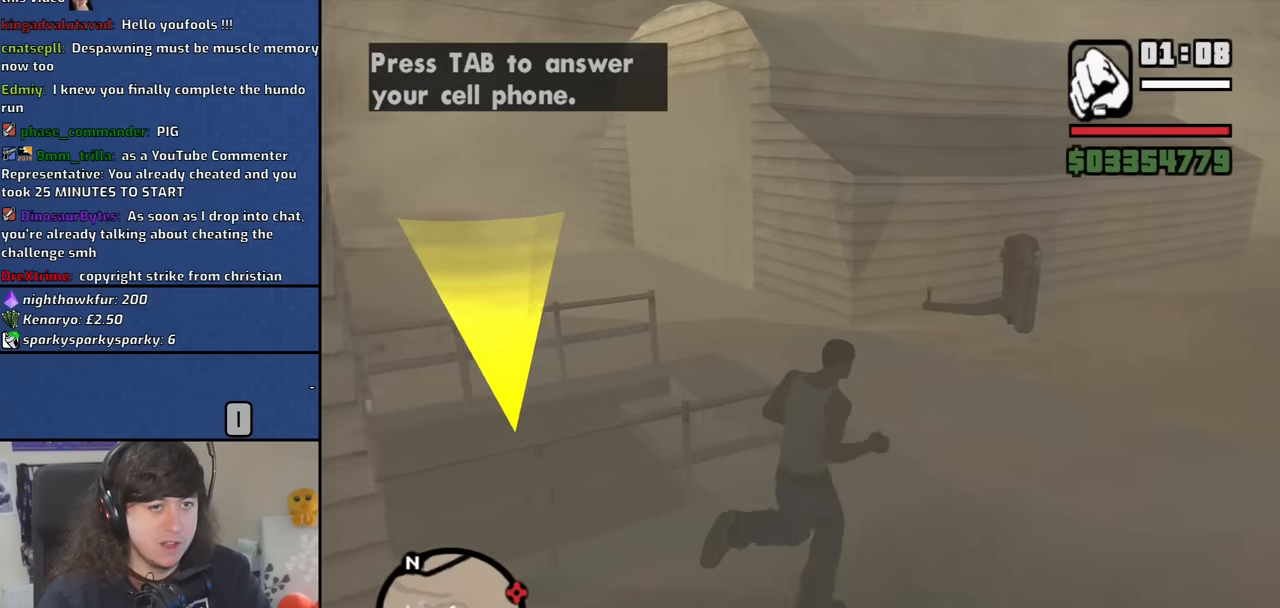
{"keys": [], "mouse": [], "events": [[150, "escape", "down"], [183, "escape", "up"], [383, "mouse_left", "down"], [467, "mouse_left", "up"]]}
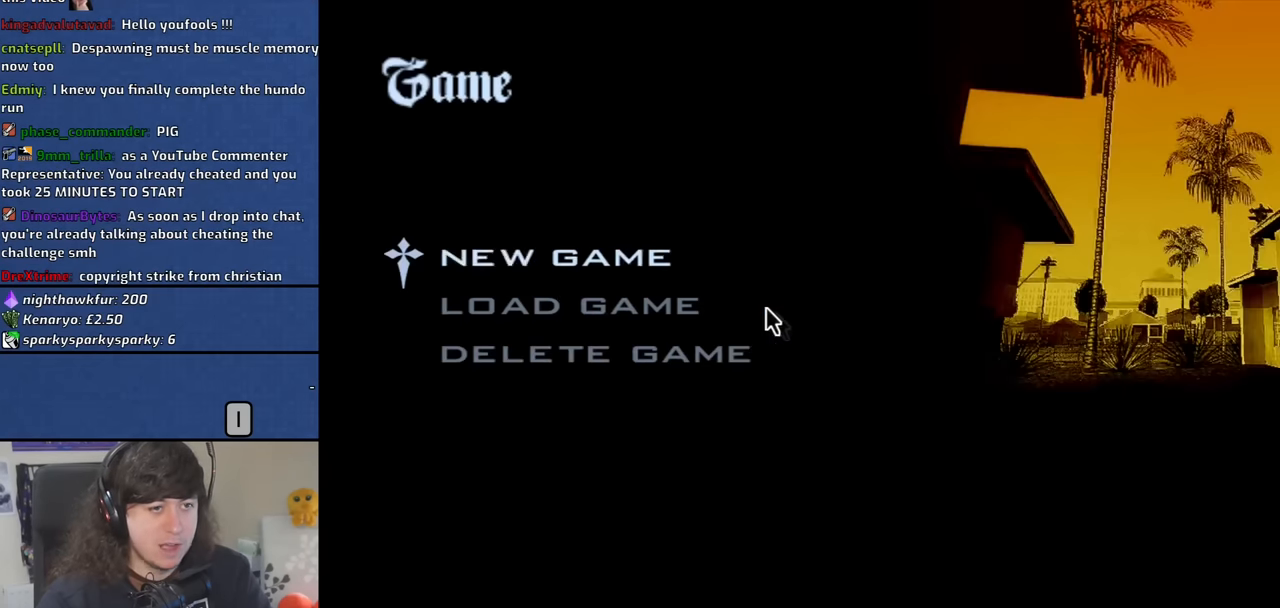
{"keys": [], "mouse": [], "events": [[67, "mouse_left", "down"], [167, "mouse_left", "up"]]}
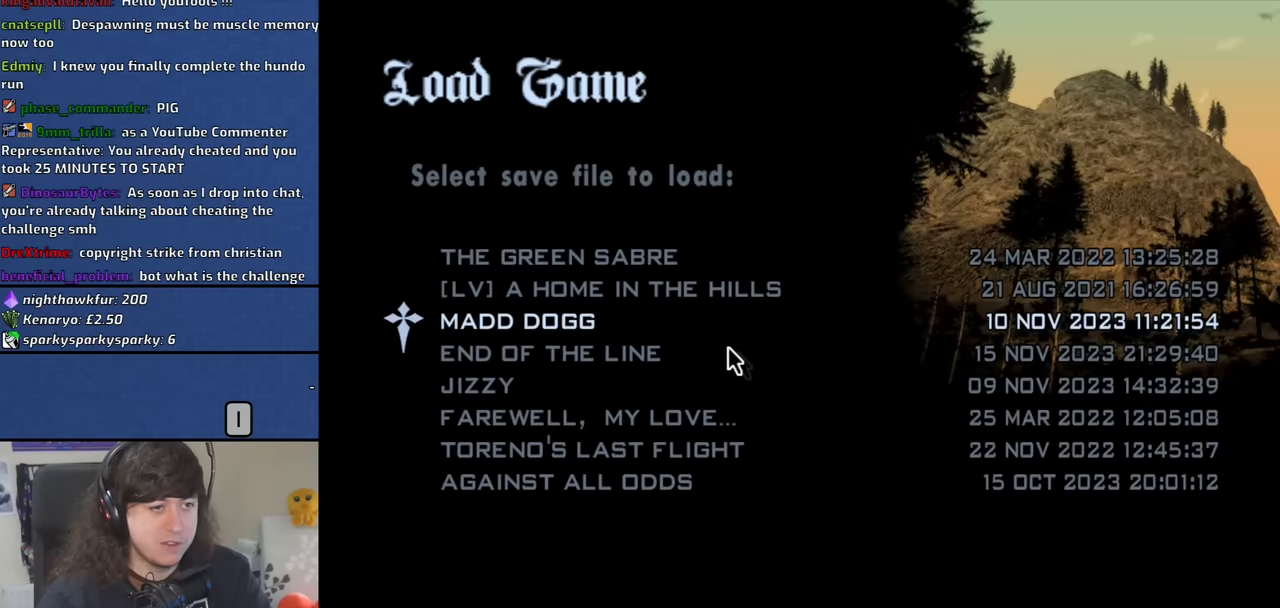
{"keys": [], "mouse": [], "events": [[133, "mouse_left", "down"], [217, "mouse_left", "up"], [417, "mouse_left", "down"], [500, "mouse_left", "up"]]}